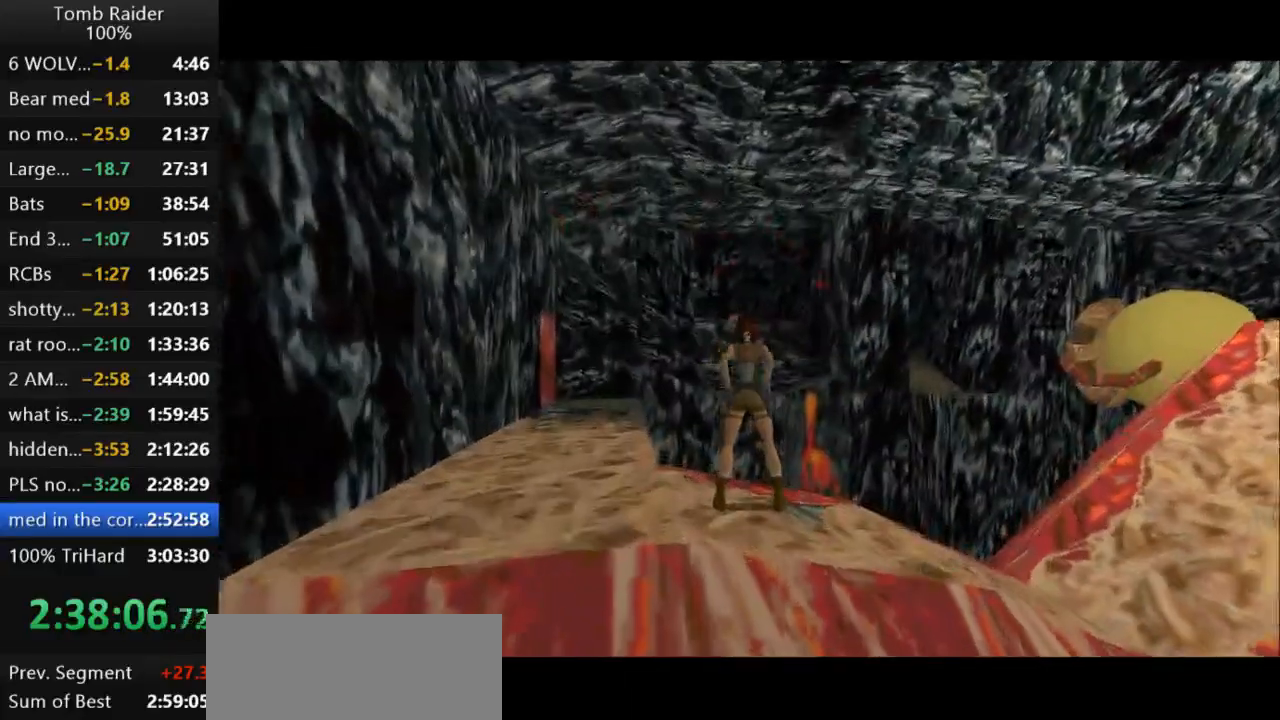
Gameplay with keyboard; each line is a JSON object with the keys held at the frame after it. "events" lists presses ("down") and releases ("up") of "action", "action2", "down", "guns", "inv", "jump", "left", "look", "lstep", "right", "roll", "roll2", "rstep", "up" and "walk" between this image and that frame as [ms after this image, input, new state], when the widget could be followed in between. No other keys are recorded. Mouse input is not recorded. Key names are as the overlay labels them; some are game actions (e.g. jump) rather than physical keys.
{"keys": ["action2"], "events": []}
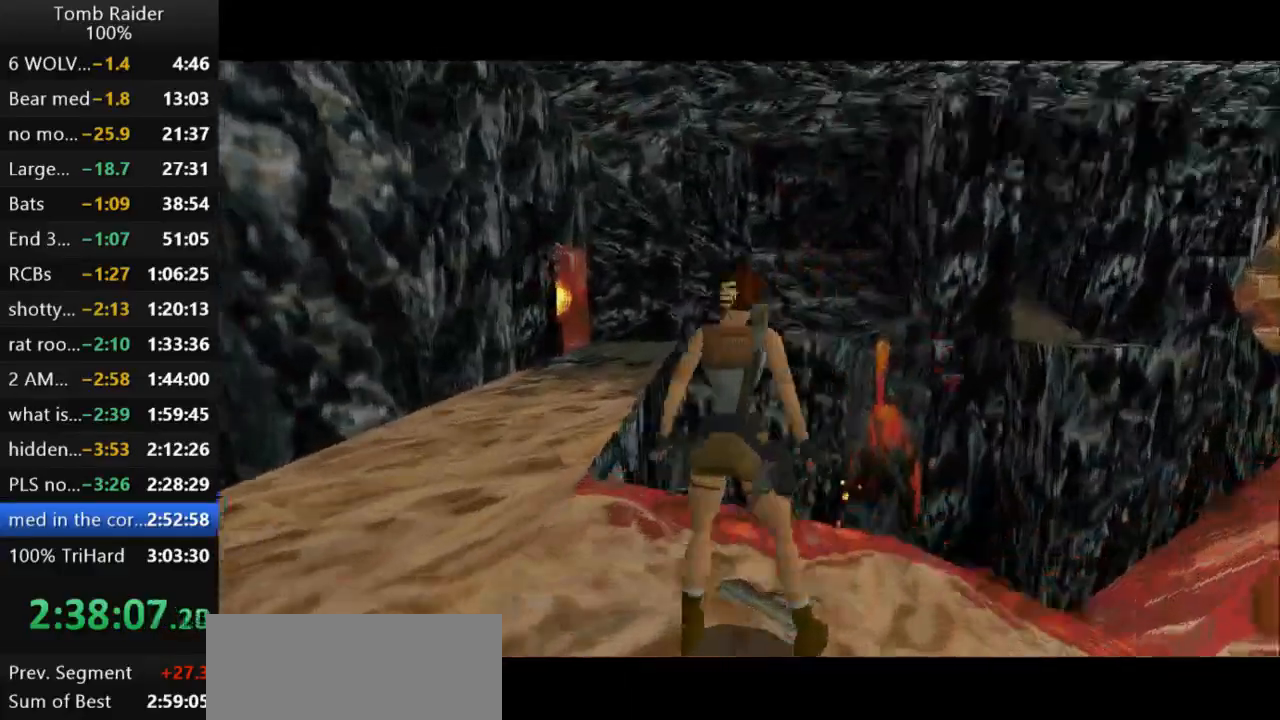
{"keys": [], "events": [[200, "action2", "up"]]}
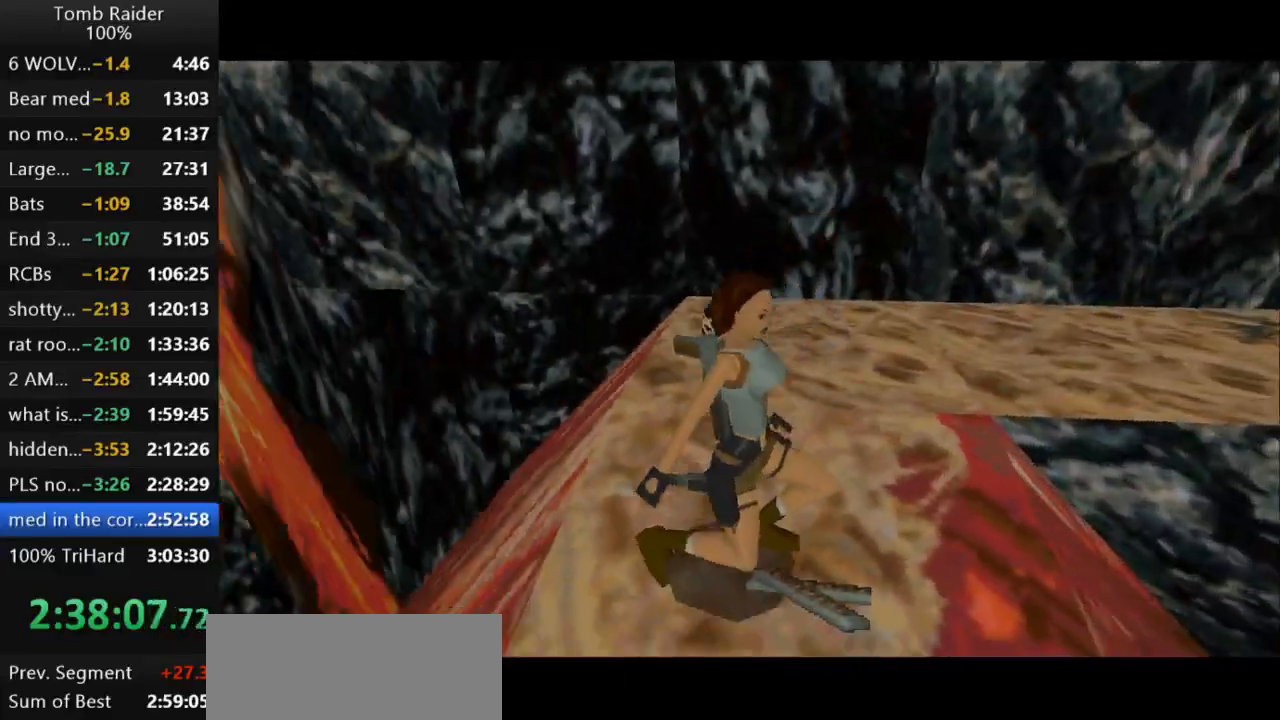
{"keys": [], "events": []}
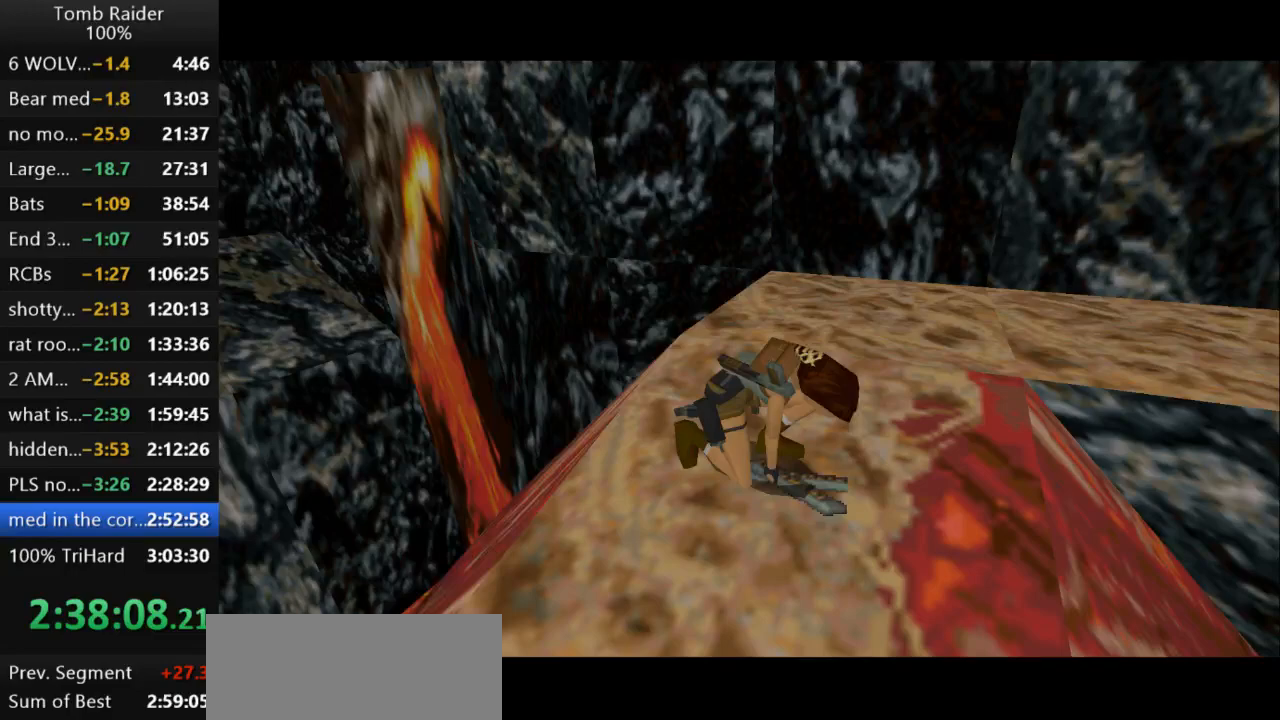
{"keys": [], "events": []}
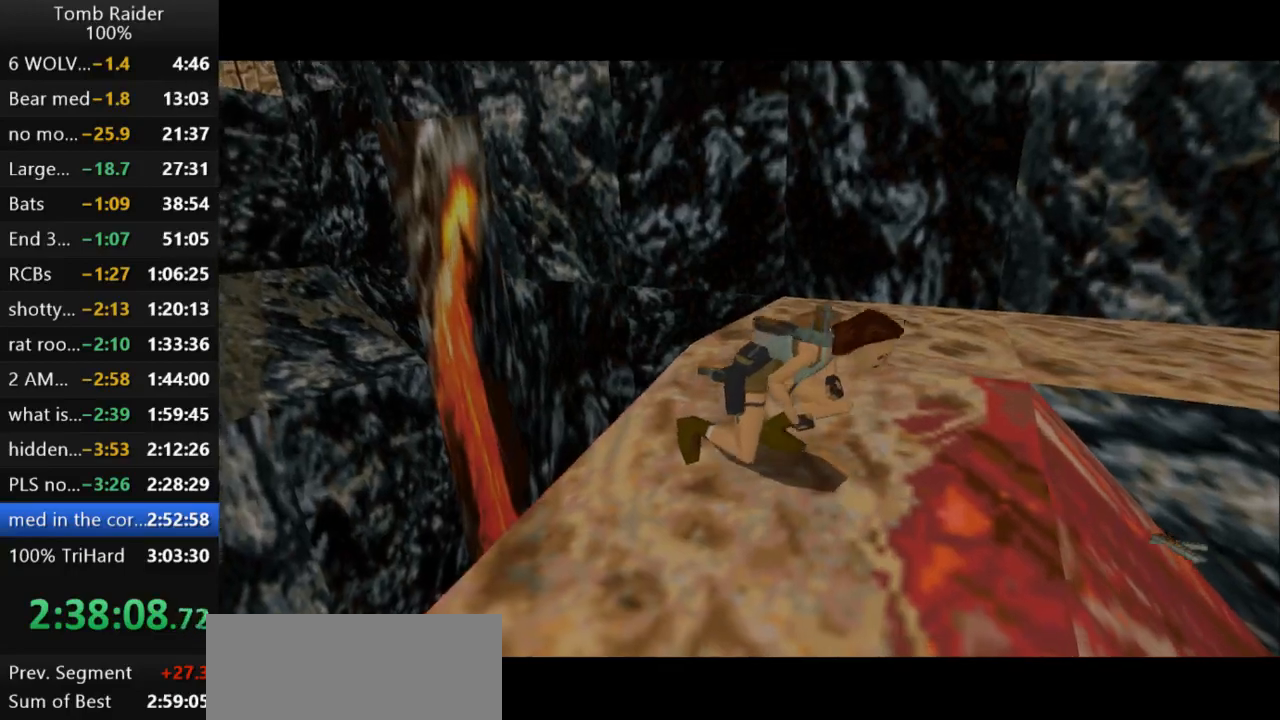
{"keys": ["left"], "events": [[33, "left", "down"]]}
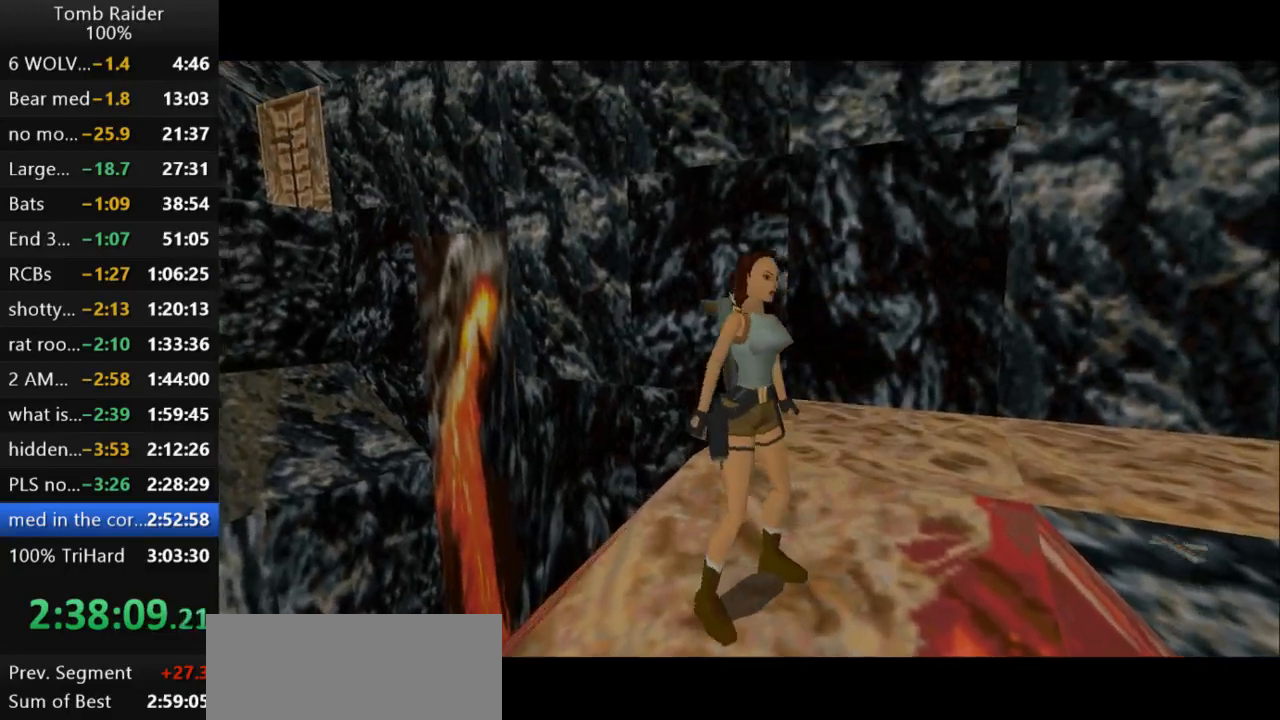
{"keys": ["left"], "events": []}
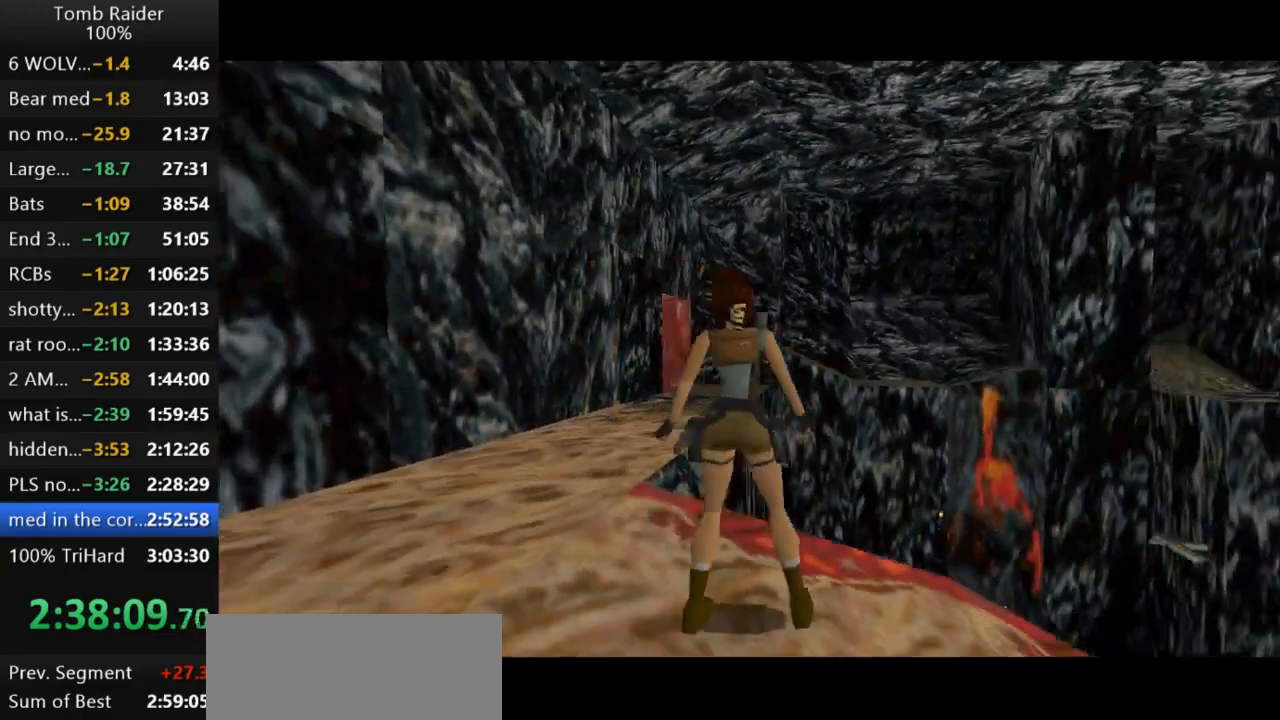
{"keys": ["up"], "events": [[433, "left", "up"], [500, "up", "down"]]}
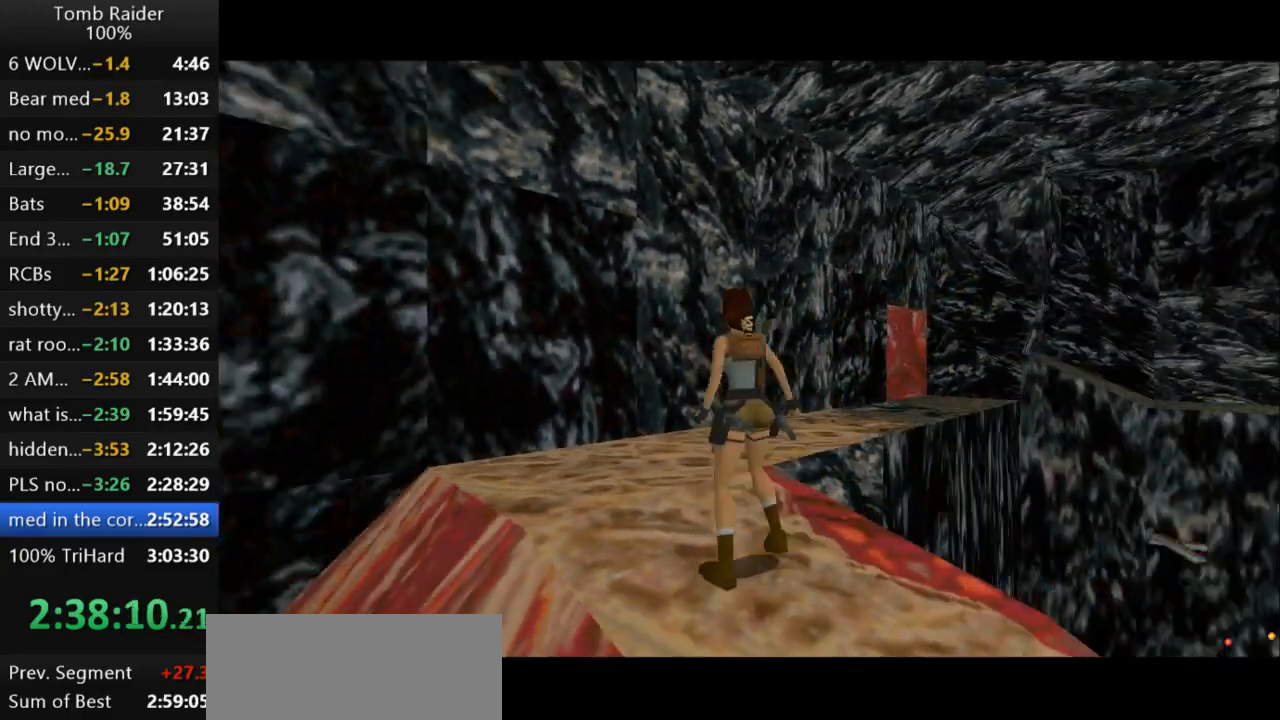
{"keys": ["right", "up"], "events": [[267, "right", "down"]]}
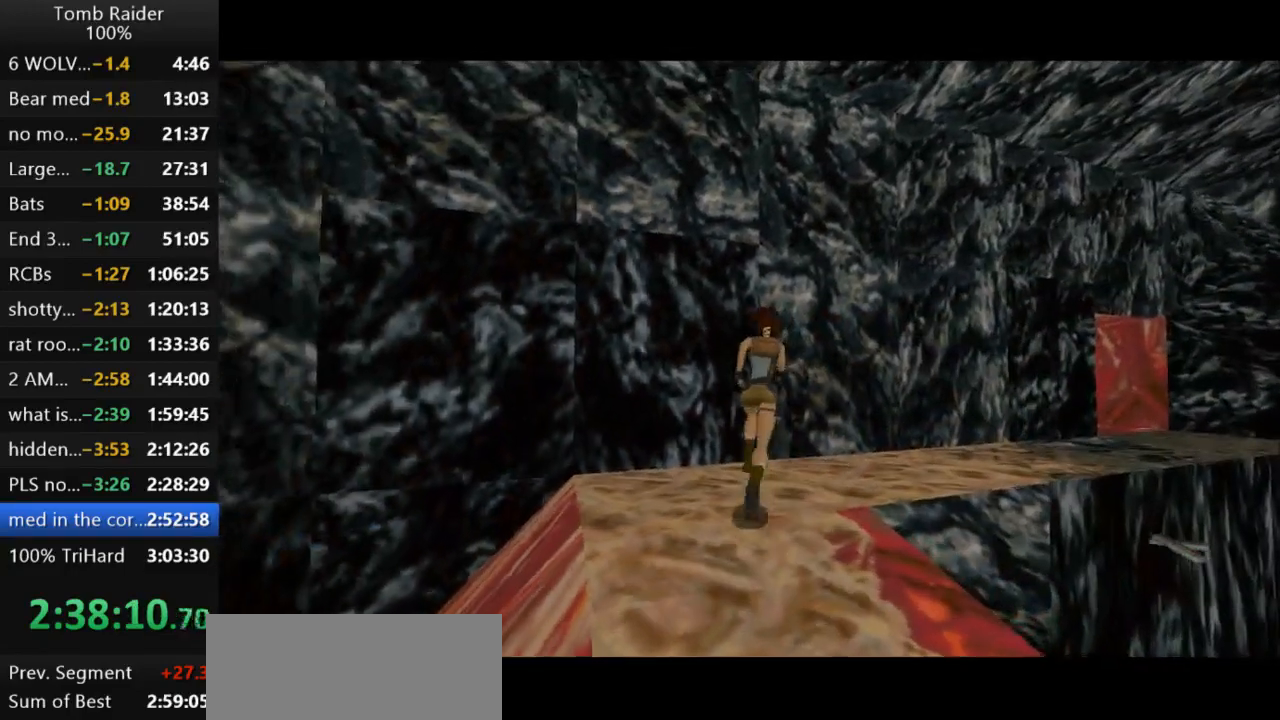
{"keys": ["right", "up"], "events": []}
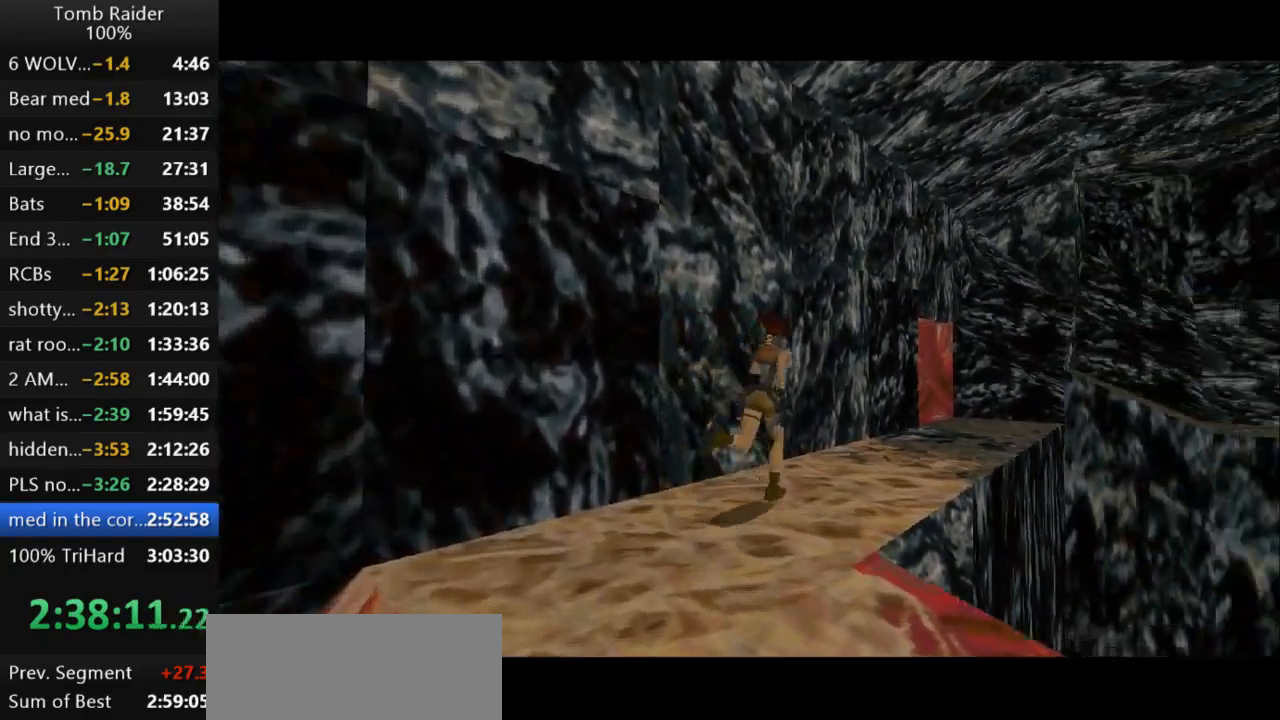
{"keys": ["up"], "events": [[33, "right", "up"]]}
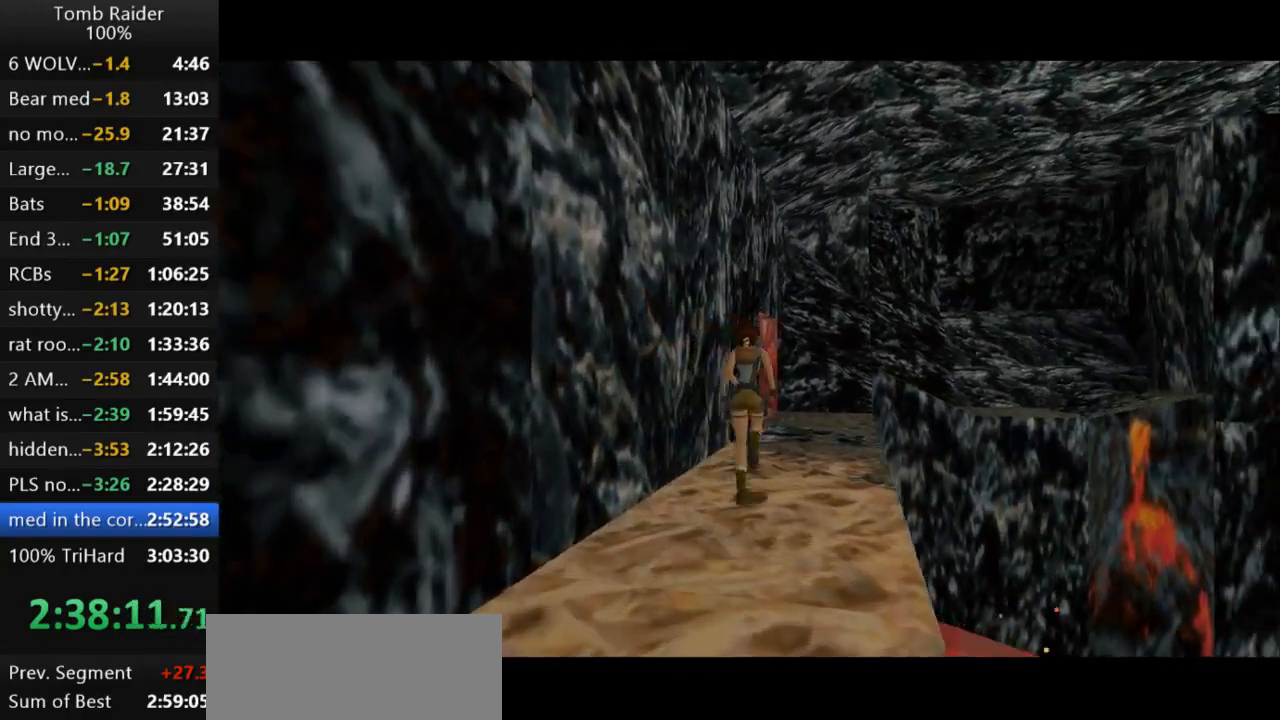
{"keys": ["right", "up"], "events": [[333, "right", "down"]]}
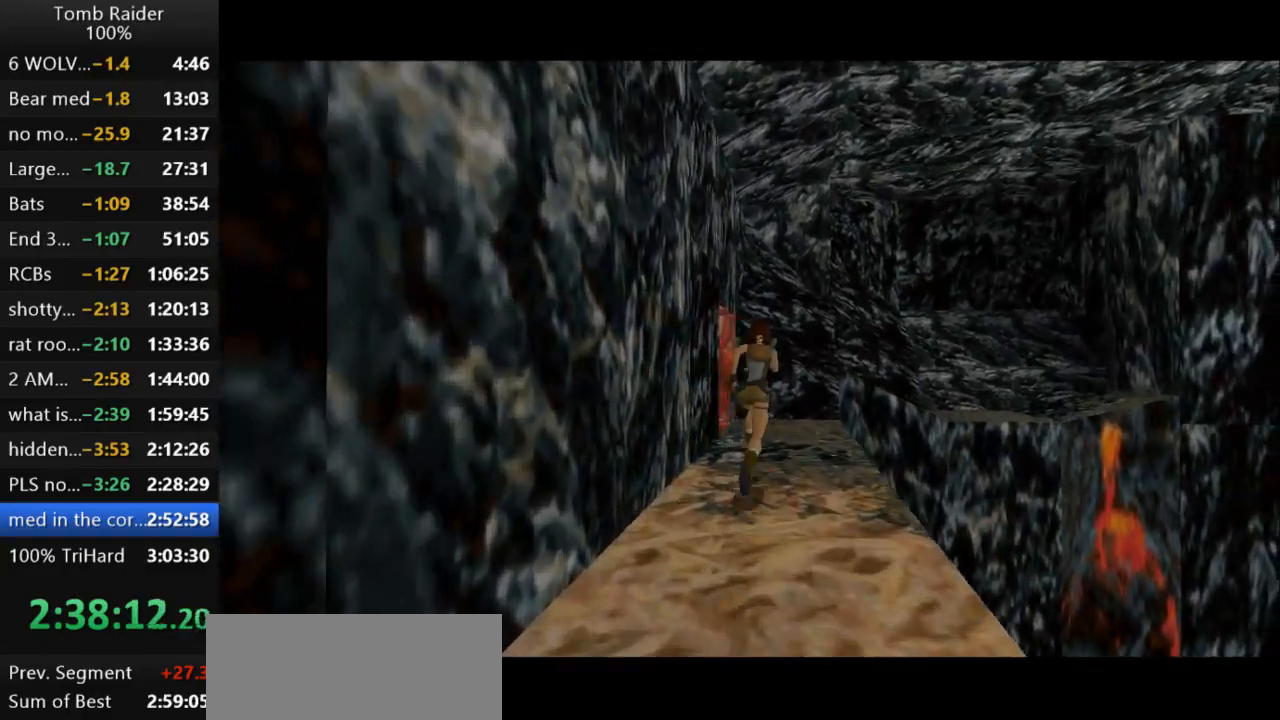
{"keys": ["up"], "events": [[367, "right", "up"]]}
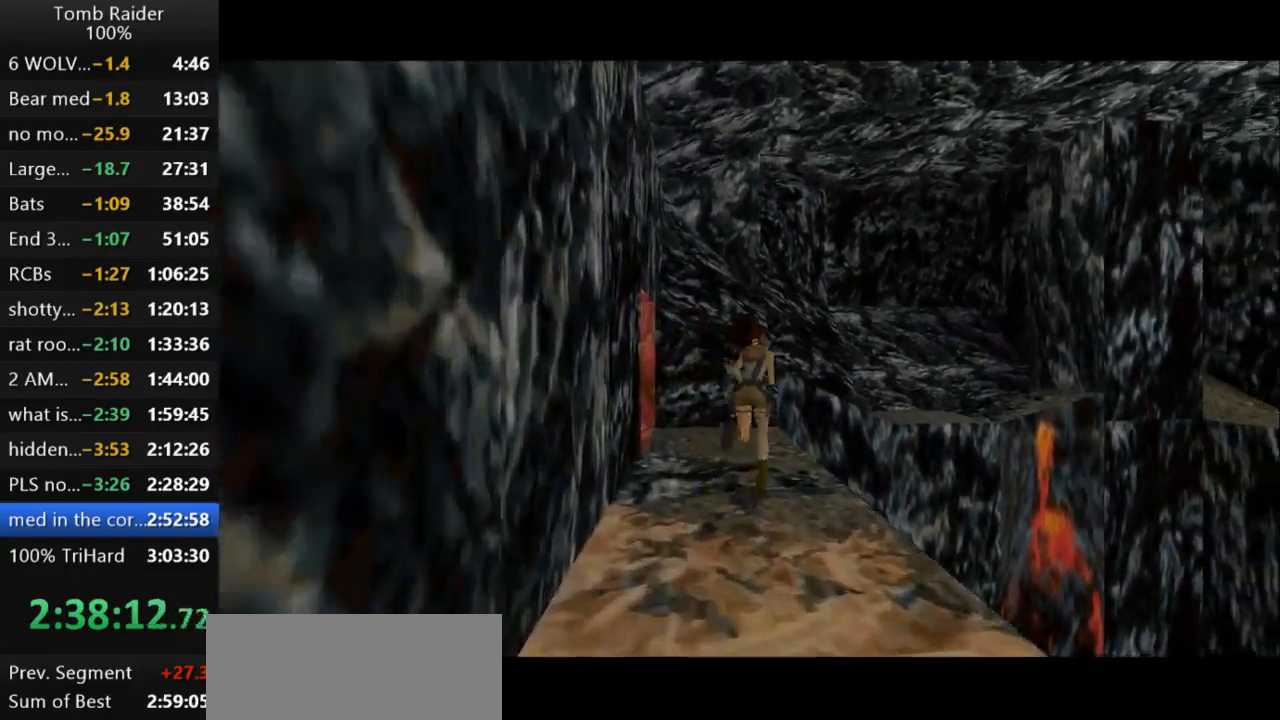
{"keys": ["right", "up"], "events": [[33, "jump", "down"], [367, "right", "down"], [467, "jump", "up"]]}
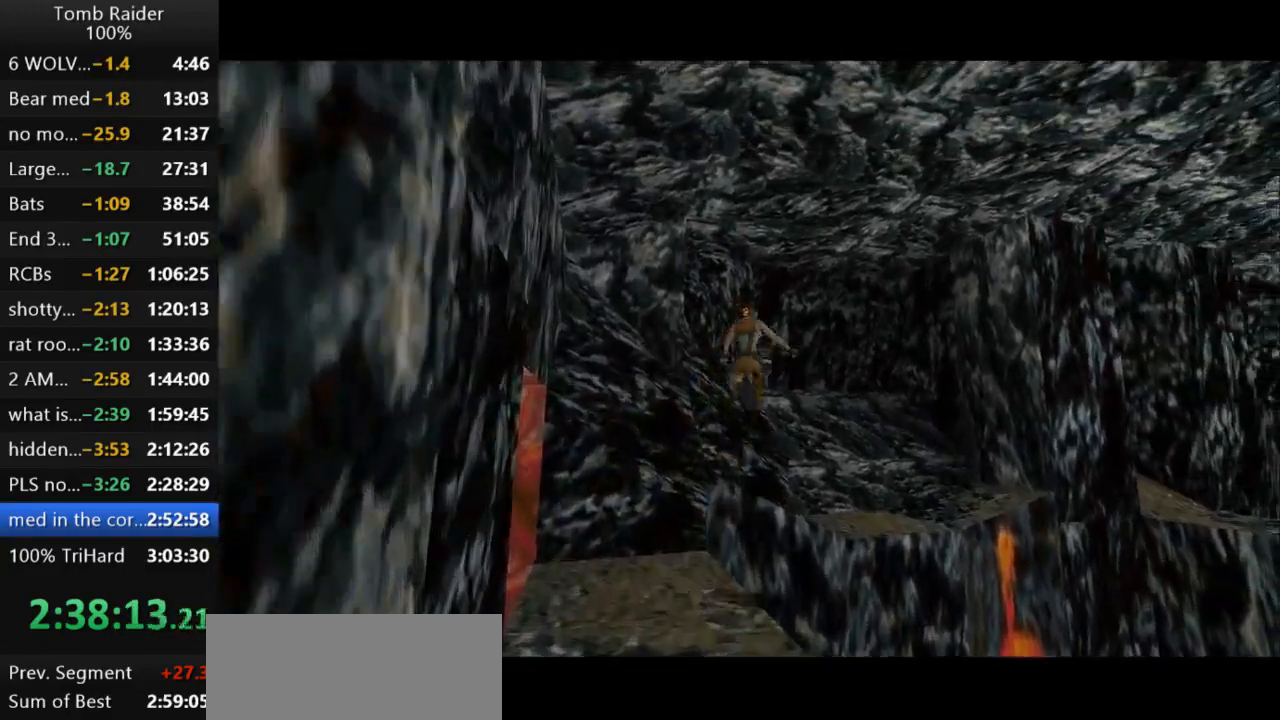
{"keys": ["right"], "events": [[500, "up", "up"]]}
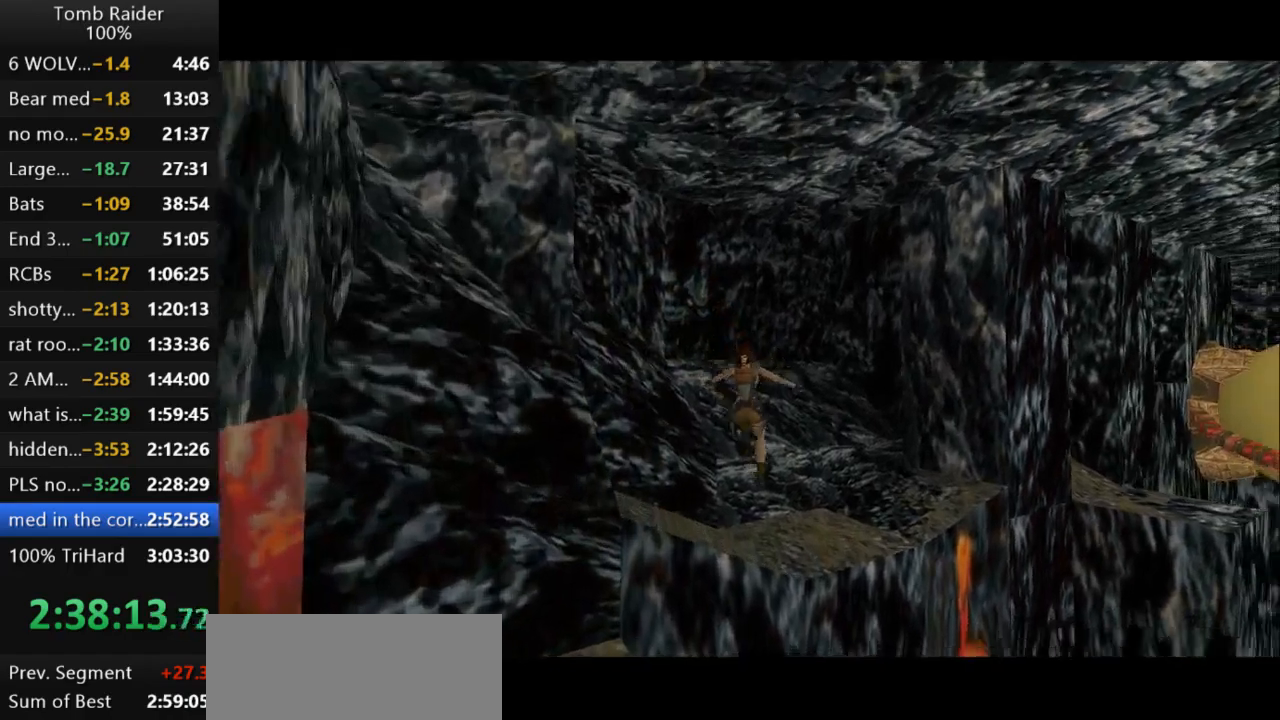
{"keys": ["right"], "events": []}
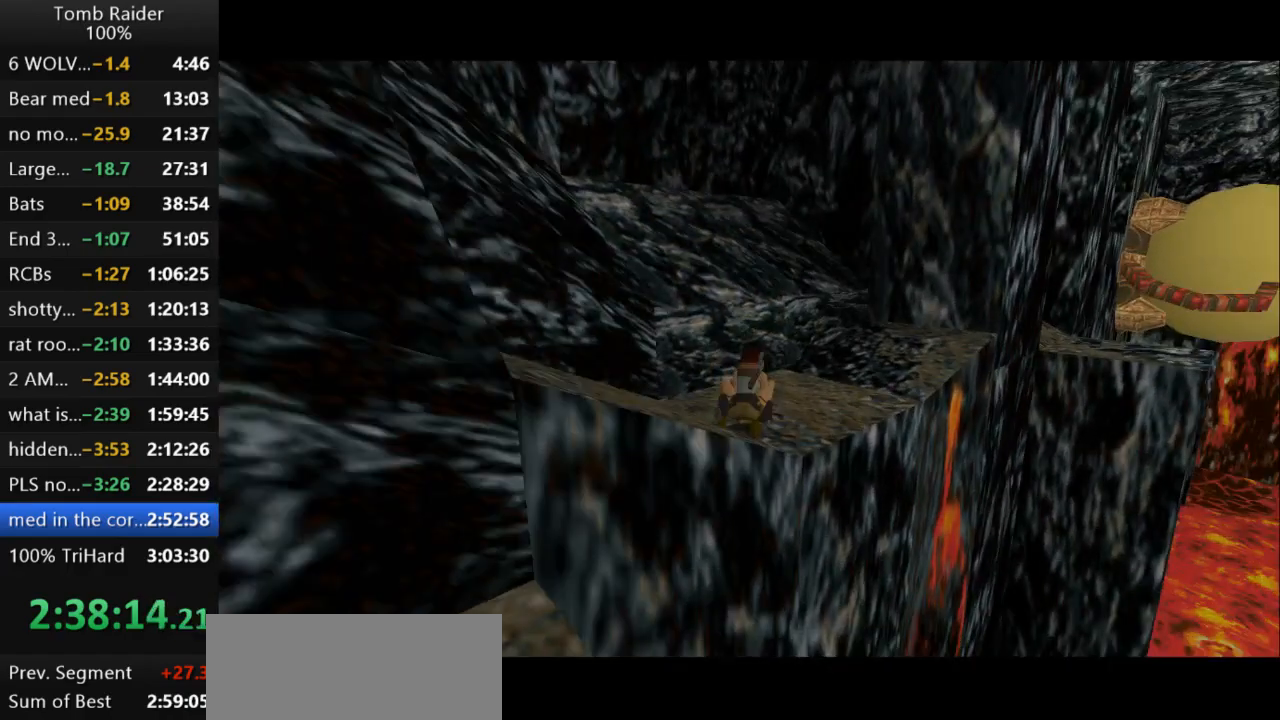
{"keys": ["right"], "events": []}
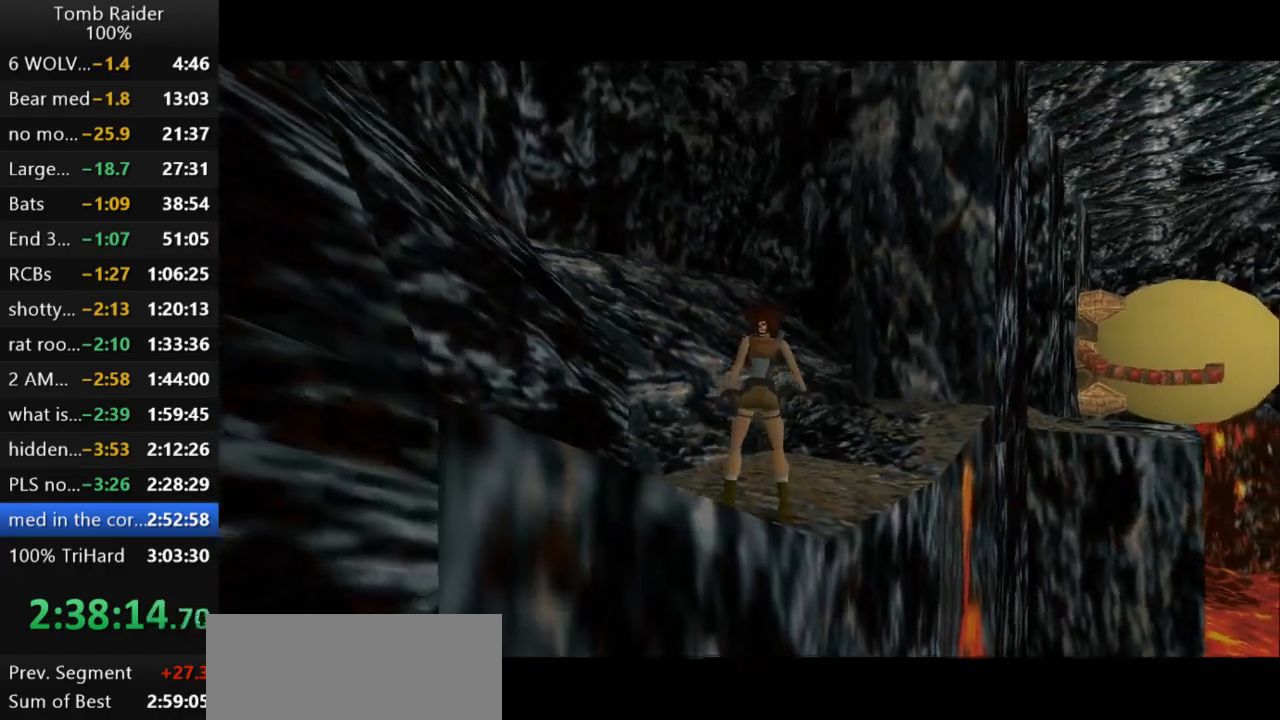
{"keys": ["up"], "events": [[100, "up", "down"], [500, "right", "up"]]}
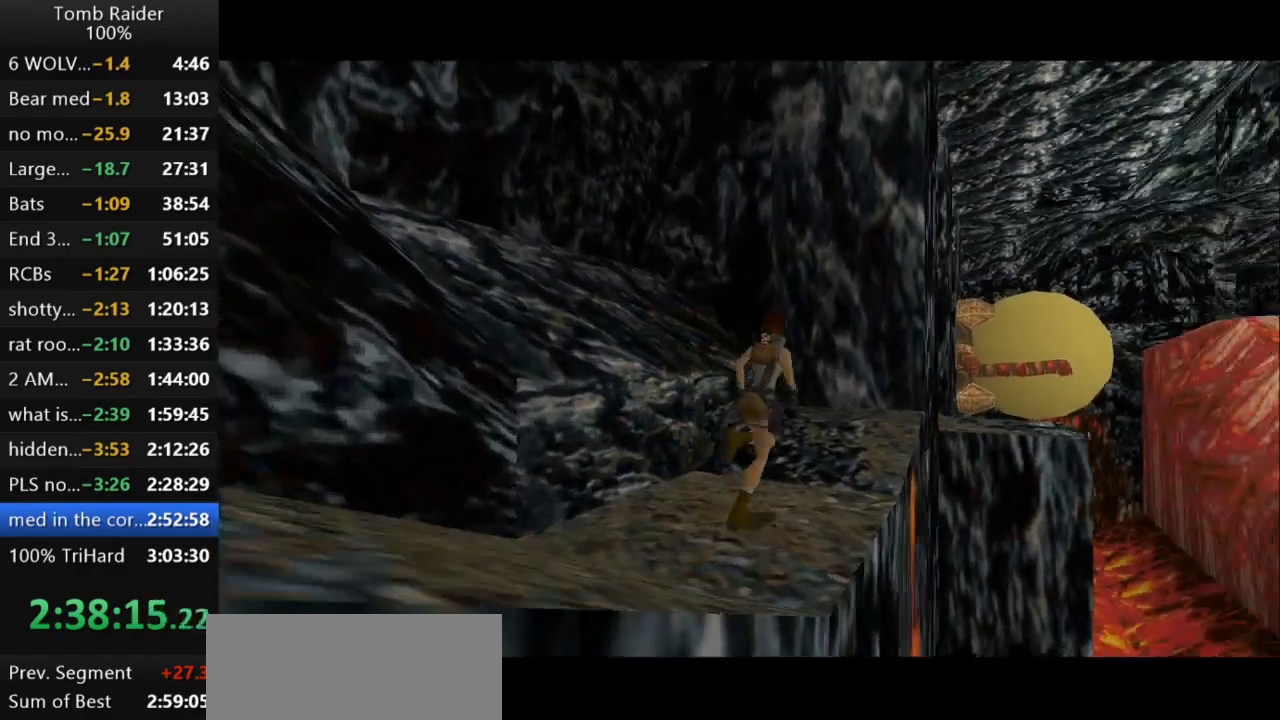
{"keys": ["right"], "events": [[300, "right", "down"], [400, "up", "up"]]}
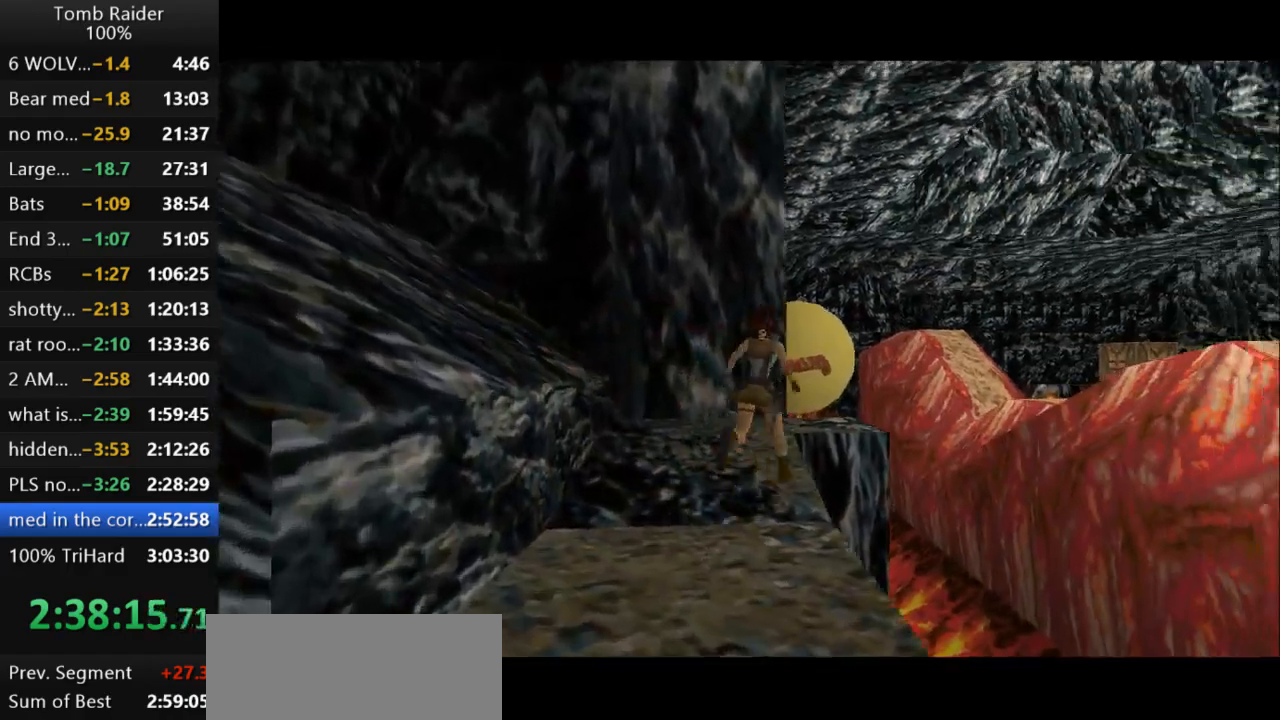
{"keys": [], "events": [[133, "right", "up"]]}